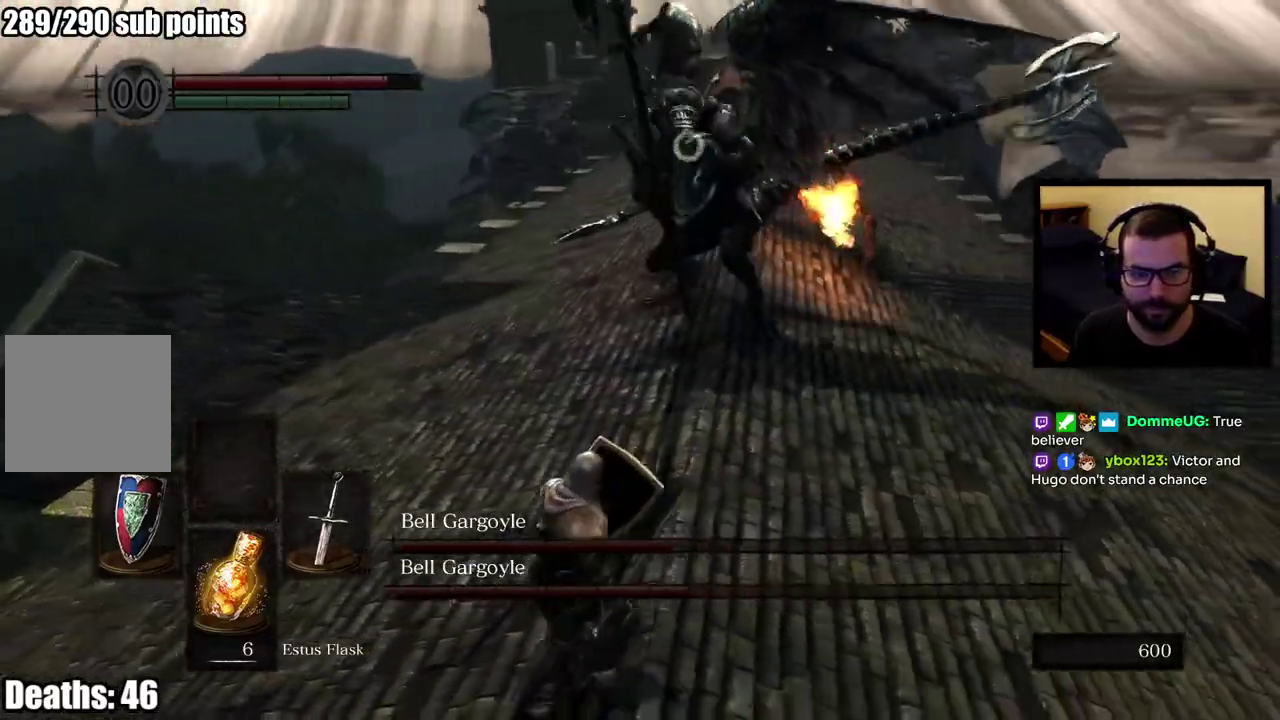
Gameplay with a controller (PlayStation layout); each line is a JSON object with the inputs held at the frame after it. "events" lists button and stick changes between this image and that frame as [ms after this image, input, new state], when the widget could be followed in between. This overlay highlights the sticks when they move; stick clicks (L3 R3) are not distinguishable. Not read: R1 R2.
{"buttons": [], "left_stick": "left", "right_stick": "center", "events": [[350, "left_stick", "left"]]}
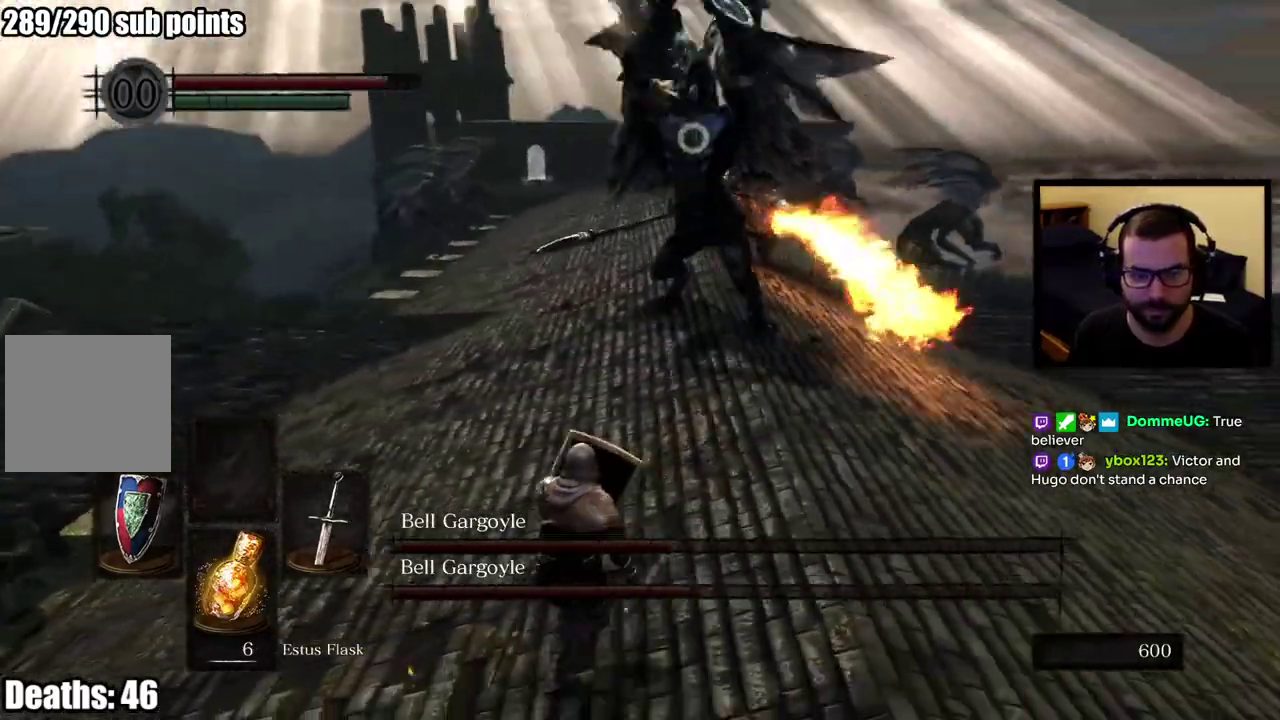
{"buttons": [], "left_stick": "up-left", "right_stick": "center", "events": [[100, "CIRCLE", "down"], [233, "CIRCLE", "up"], [383, "left_stick", "up-left"]]}
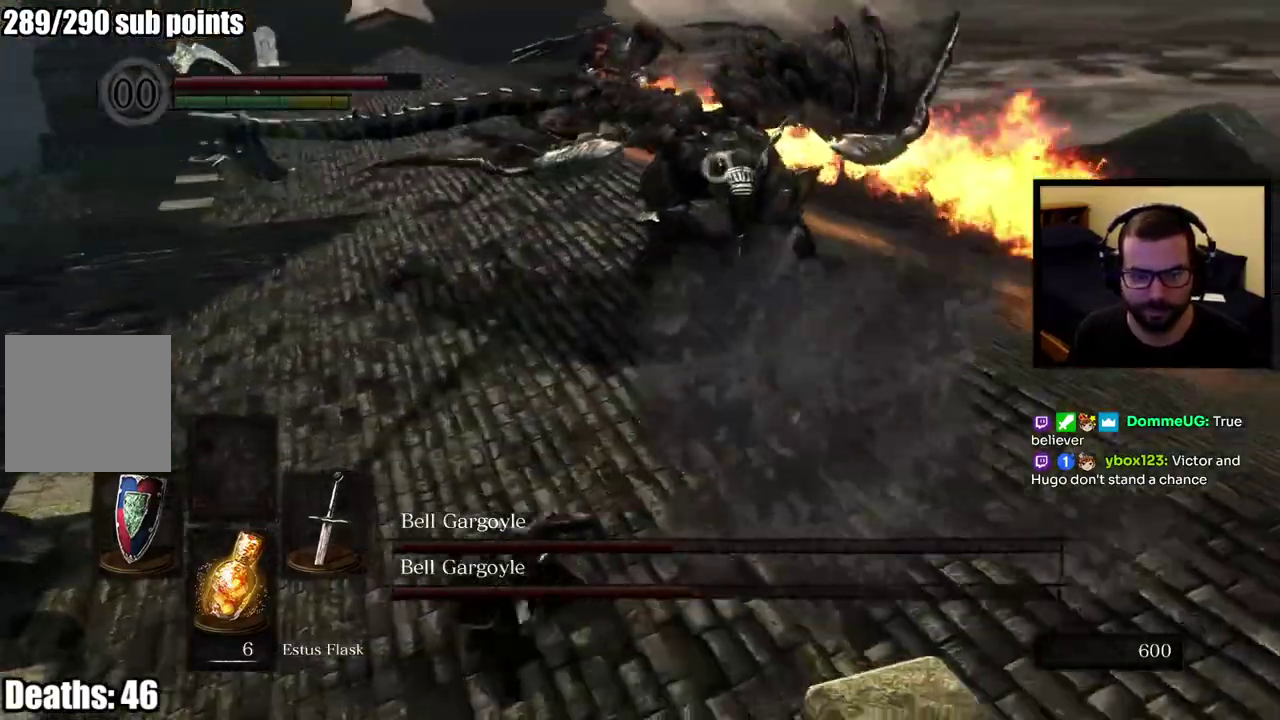
{"buttons": [], "left_stick": "up-left", "right_stick": "center"}
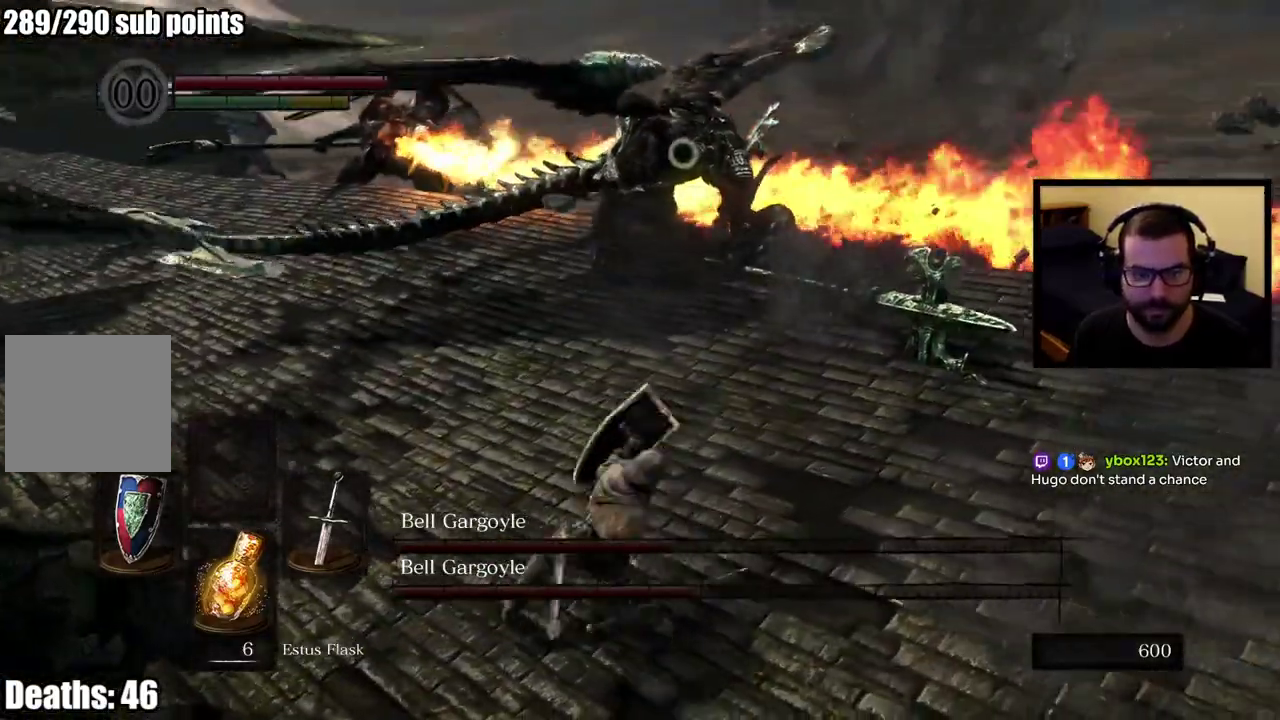
{"buttons": [], "left_stick": "up-left", "right_stick": "center"}
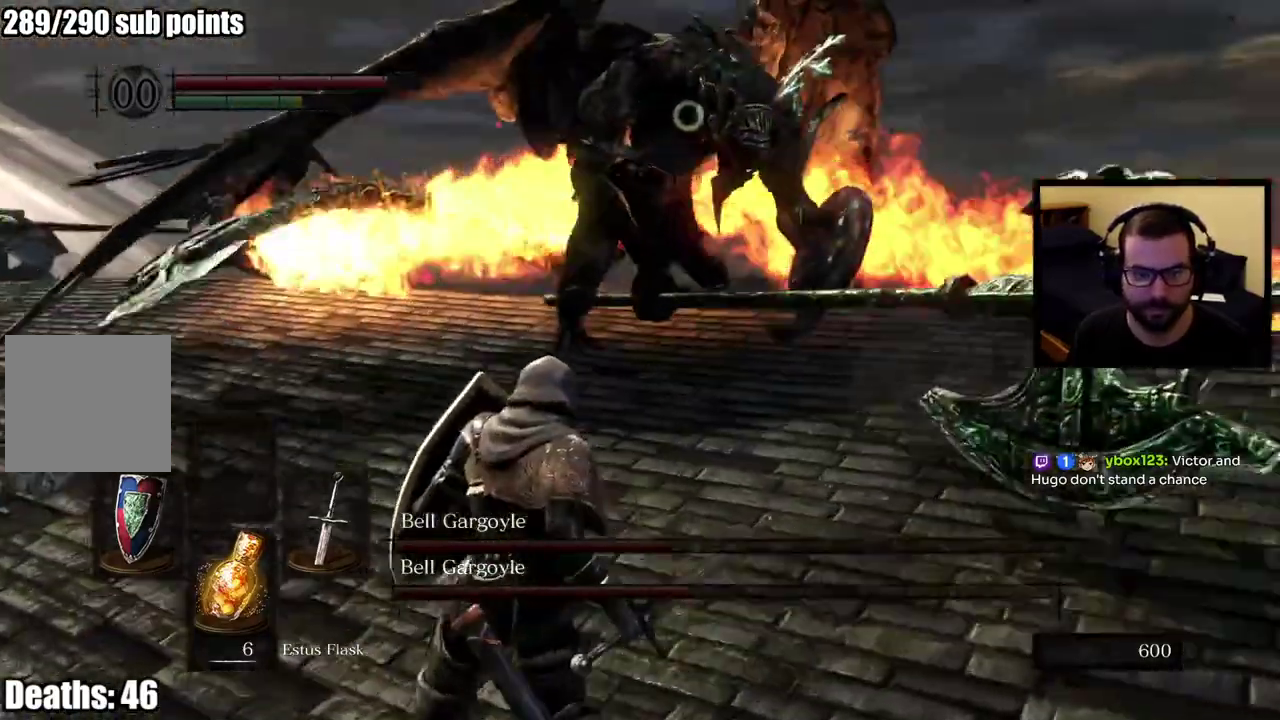
{"buttons": [], "left_stick": "up-right", "right_stick": "center", "events": [[150, "left_stick", "down-left"], [417, "left_stick", "down-right"], [500, "left_stick", "up-right"]]}
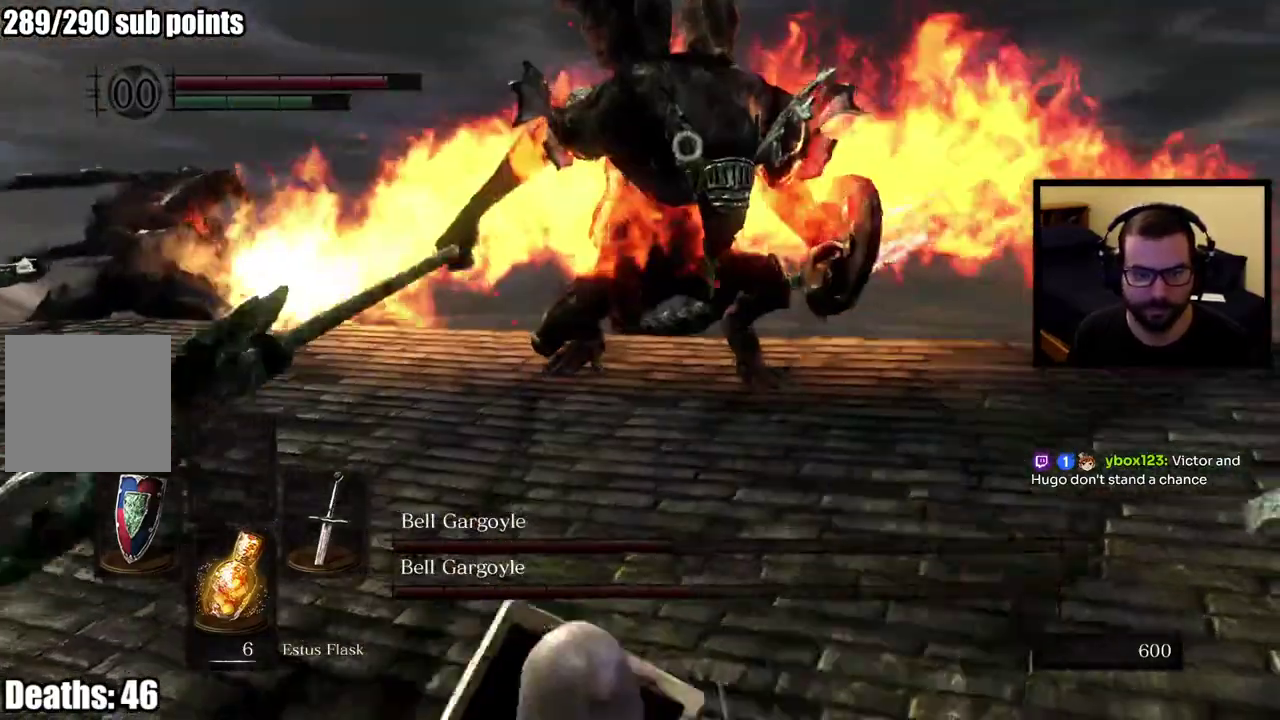
{"buttons": [], "left_stick": "right", "right_stick": "center", "events": [[183, "left_stick", "right"]]}
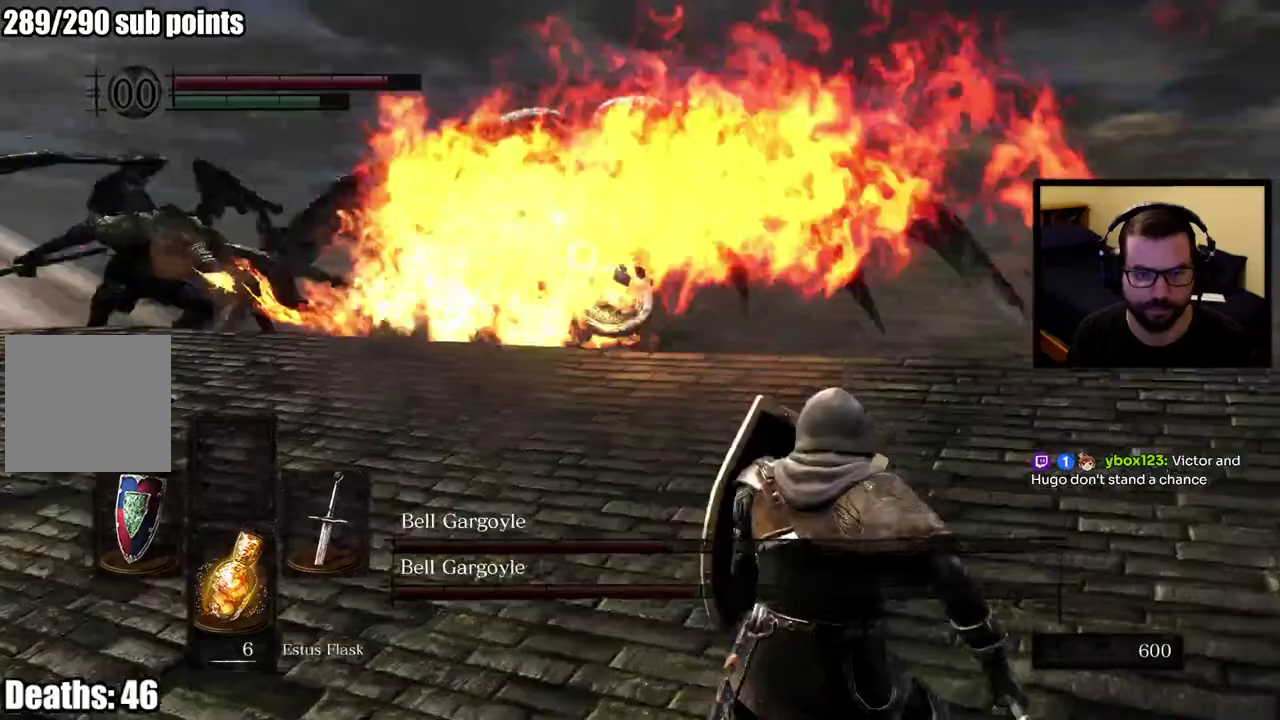
{"buttons": [], "left_stick": "up-right", "right_stick": "center", "events": [[283, "left_stick", "up-right"]]}
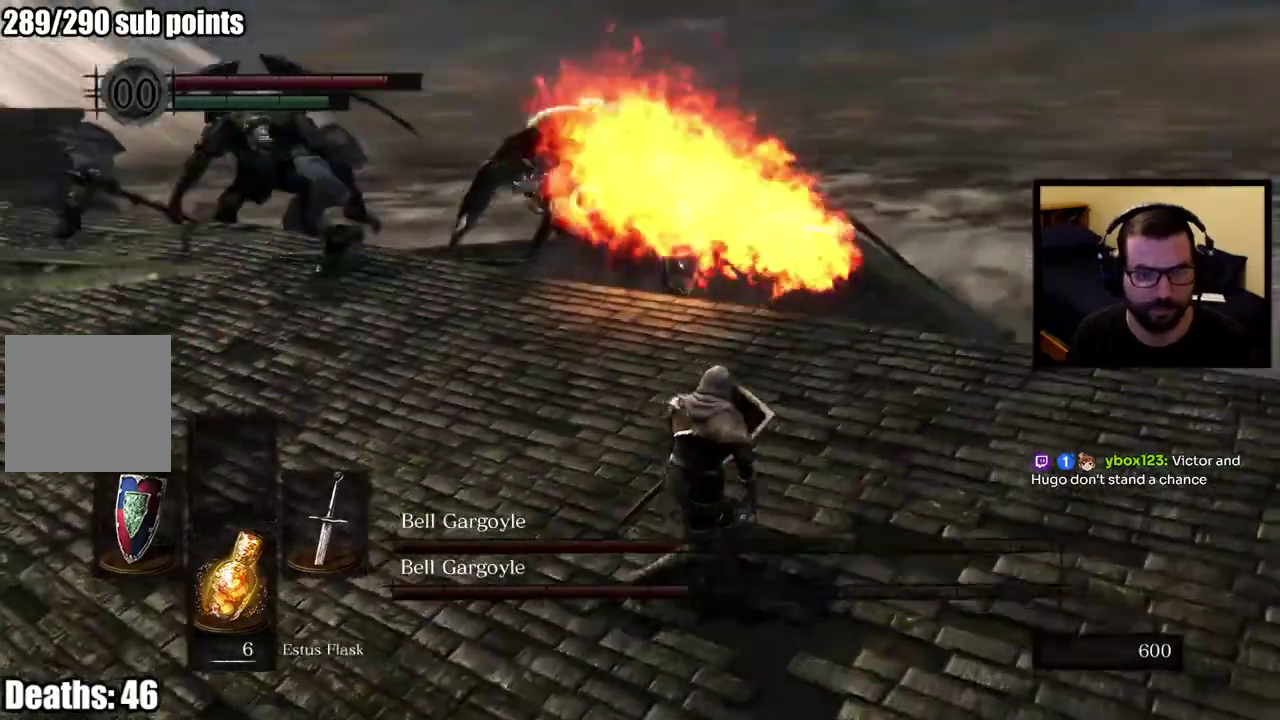
{"buttons": [], "left_stick": "right", "right_stick": "center", "events": [[250, "left_stick", "up"], [433, "left_stick", "up-right"], [483, "left_stick", "right"]]}
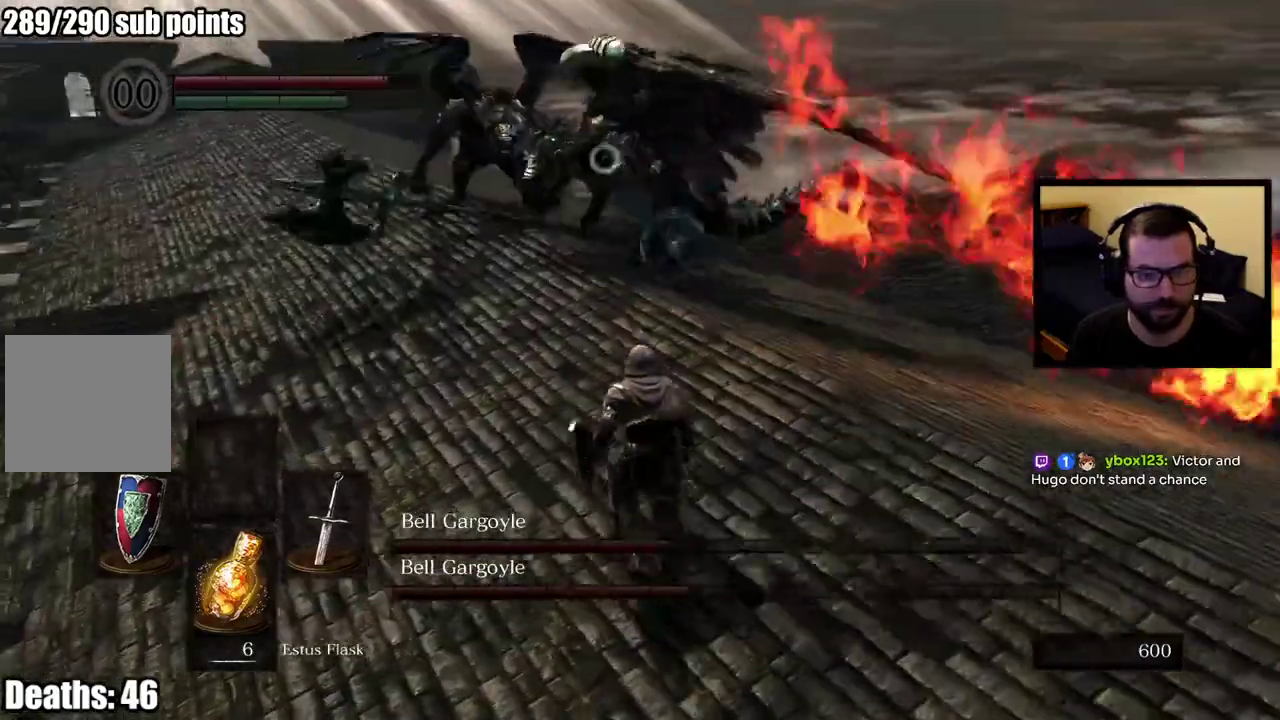
{"buttons": [], "left_stick": "right", "right_stick": "center", "events": []}
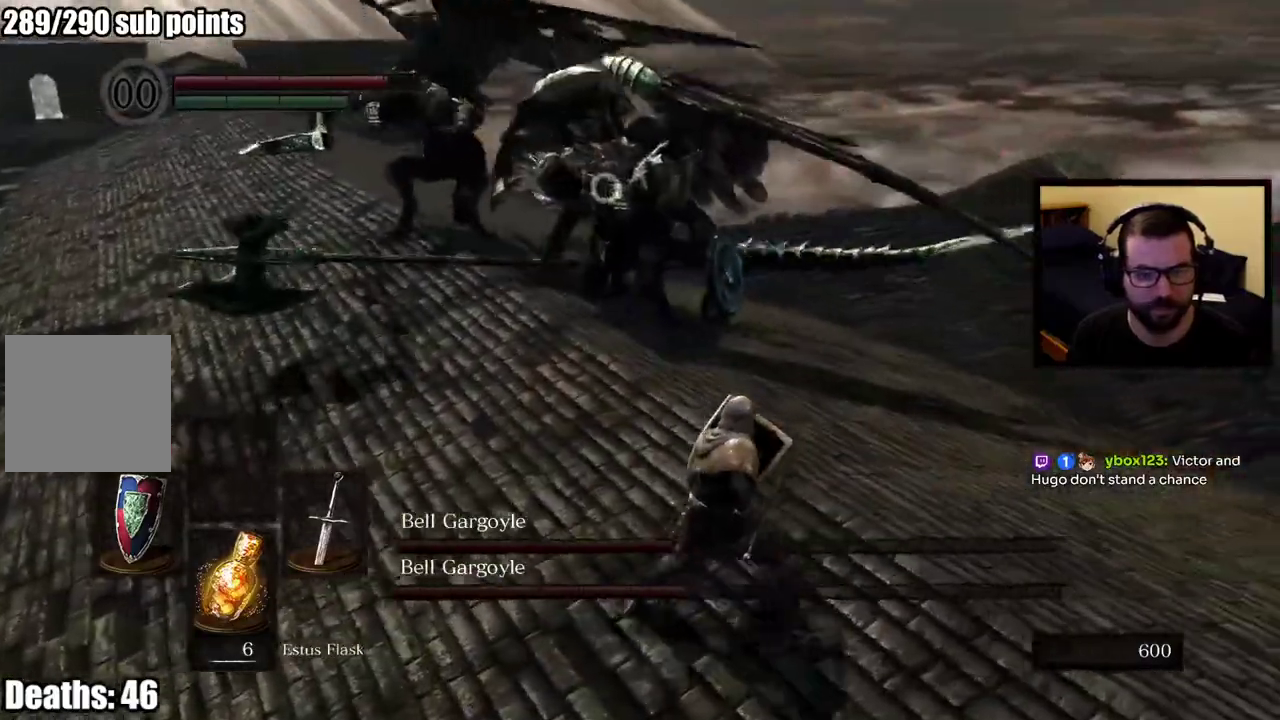
{"buttons": [], "left_stick": "down-right", "right_stick": "center", "events": [[300, "left_stick", "down-right"]]}
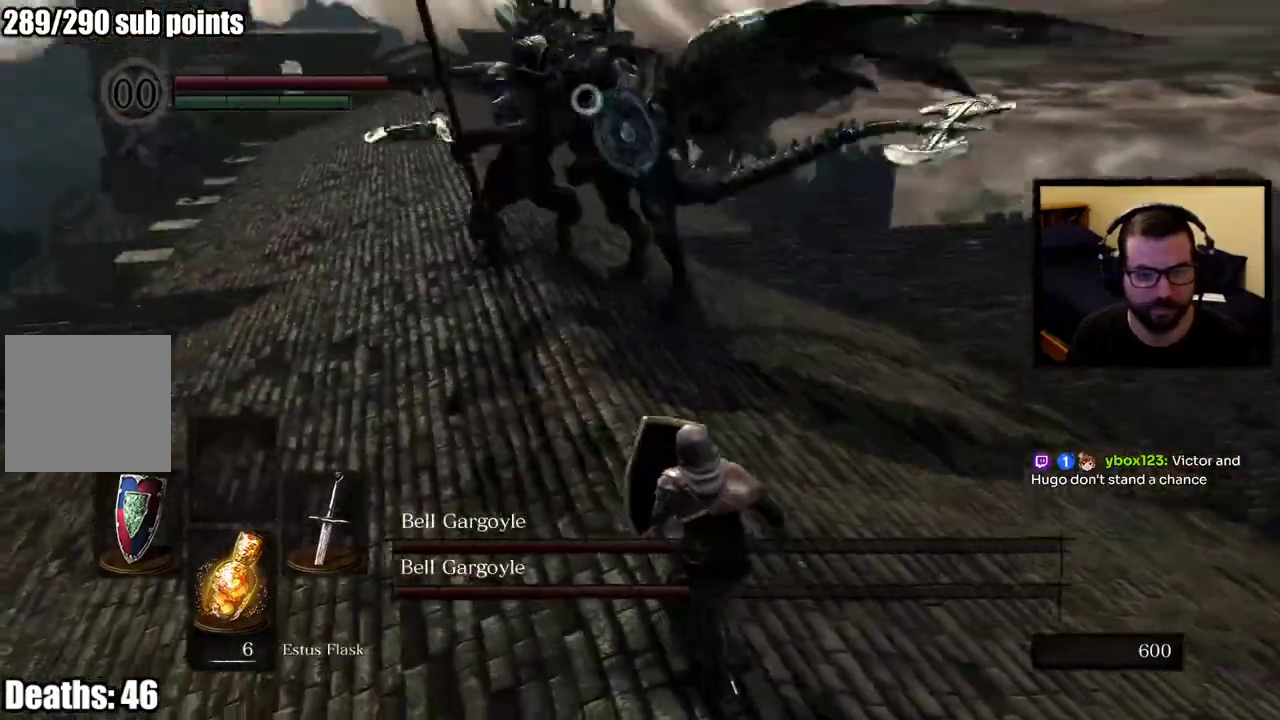
{"buttons": [], "left_stick": "down-right", "right_stick": "center", "events": []}
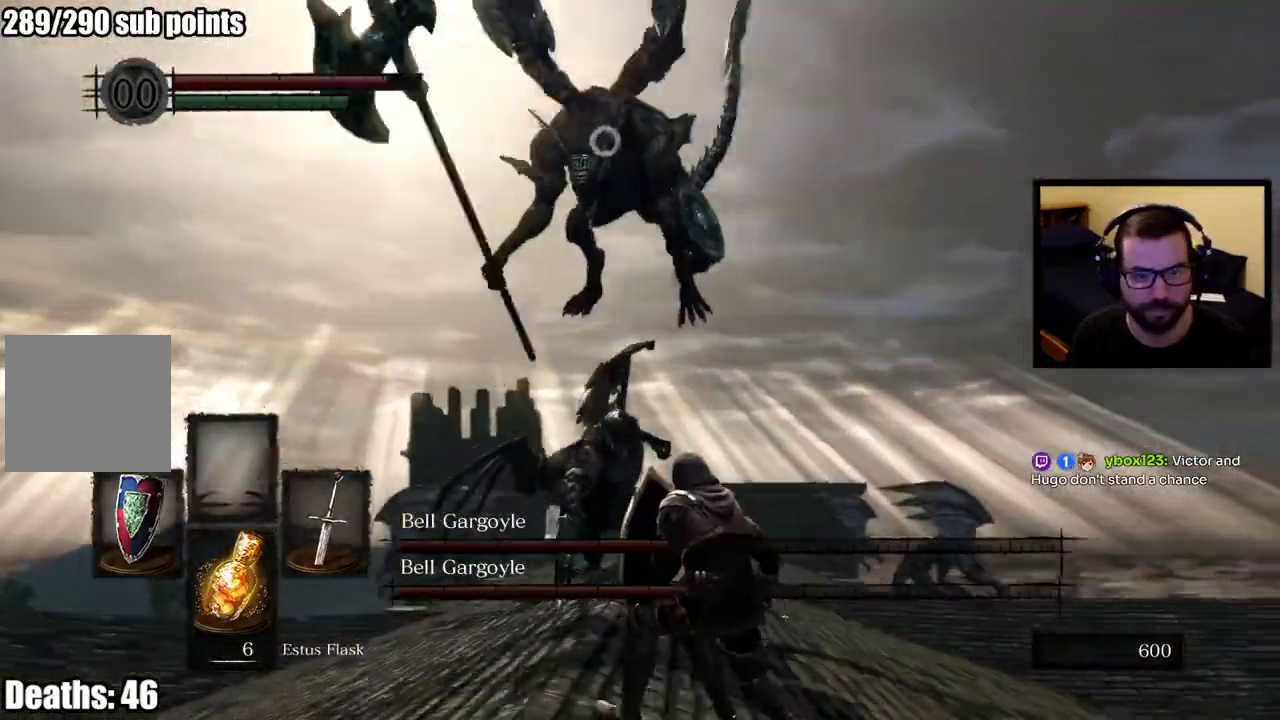
{"buttons": [], "left_stick": "right", "right_stick": "center", "events": [[133, "left_stick", "right"]]}
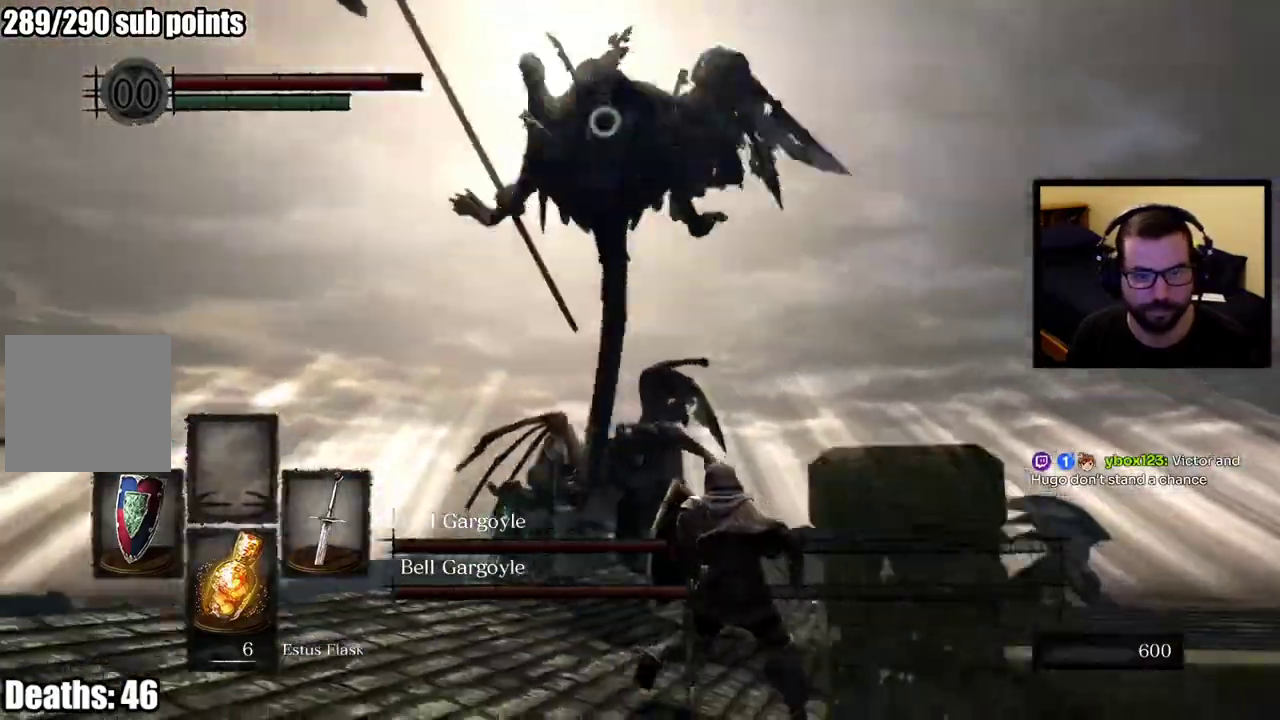
{"buttons": [], "left_stick": "up-right", "right_stick": "center", "events": [[167, "left_stick", "up-right"]]}
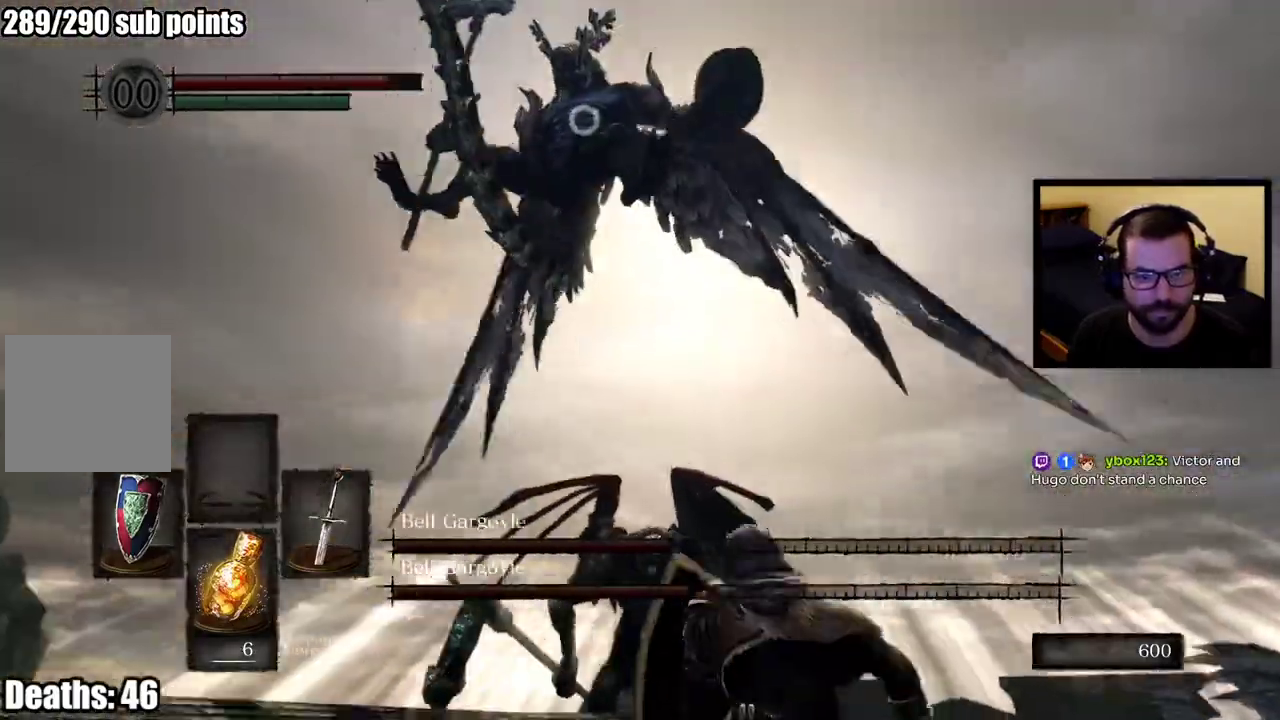
{"buttons": [], "left_stick": "up-right", "right_stick": "right", "events": [[483, "right_stick", "right"]]}
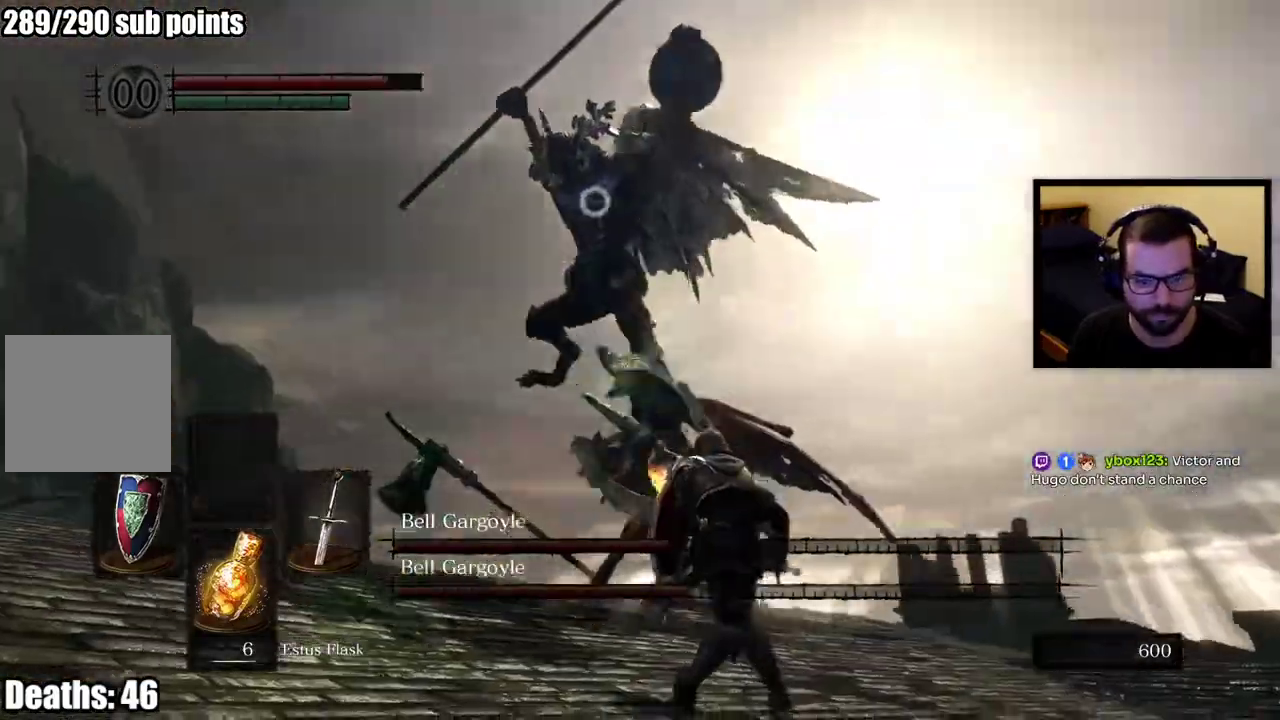
{"buttons": [], "left_stick": "up-right", "right_stick": "center", "events": [[67, "right_stick", "center"]]}
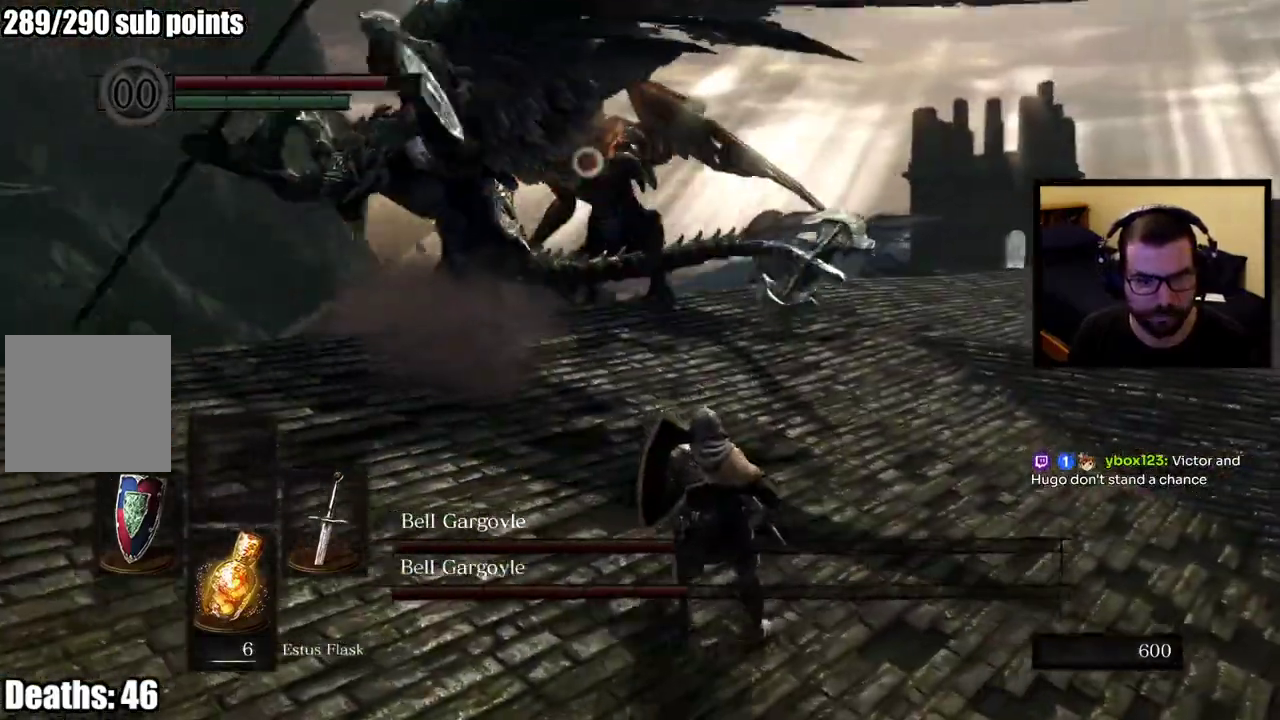
{"buttons": [], "left_stick": "right", "right_stick": "center", "events": [[283, "left_stick", "right"]]}
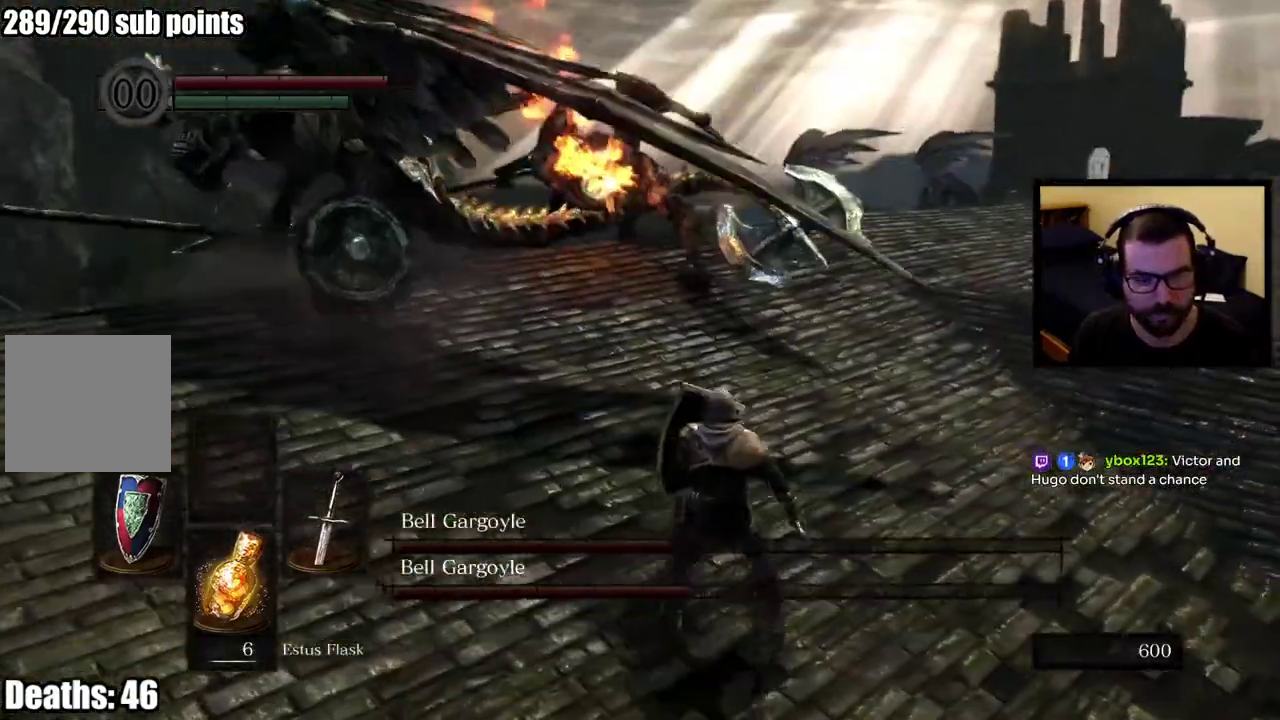
{"buttons": [], "left_stick": "up-right", "right_stick": "center", "events": [[33, "left_stick", "up-right"]]}
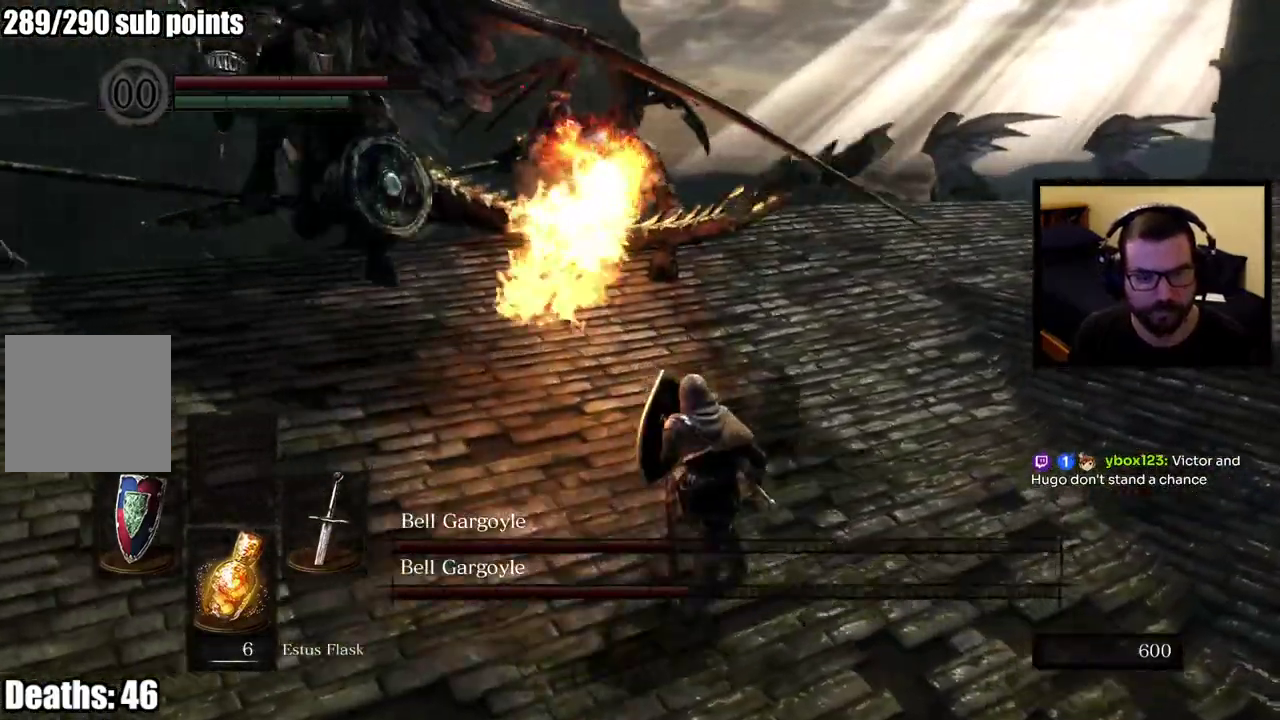
{"buttons": [], "left_stick": "up-right", "right_stick": "center", "events": []}
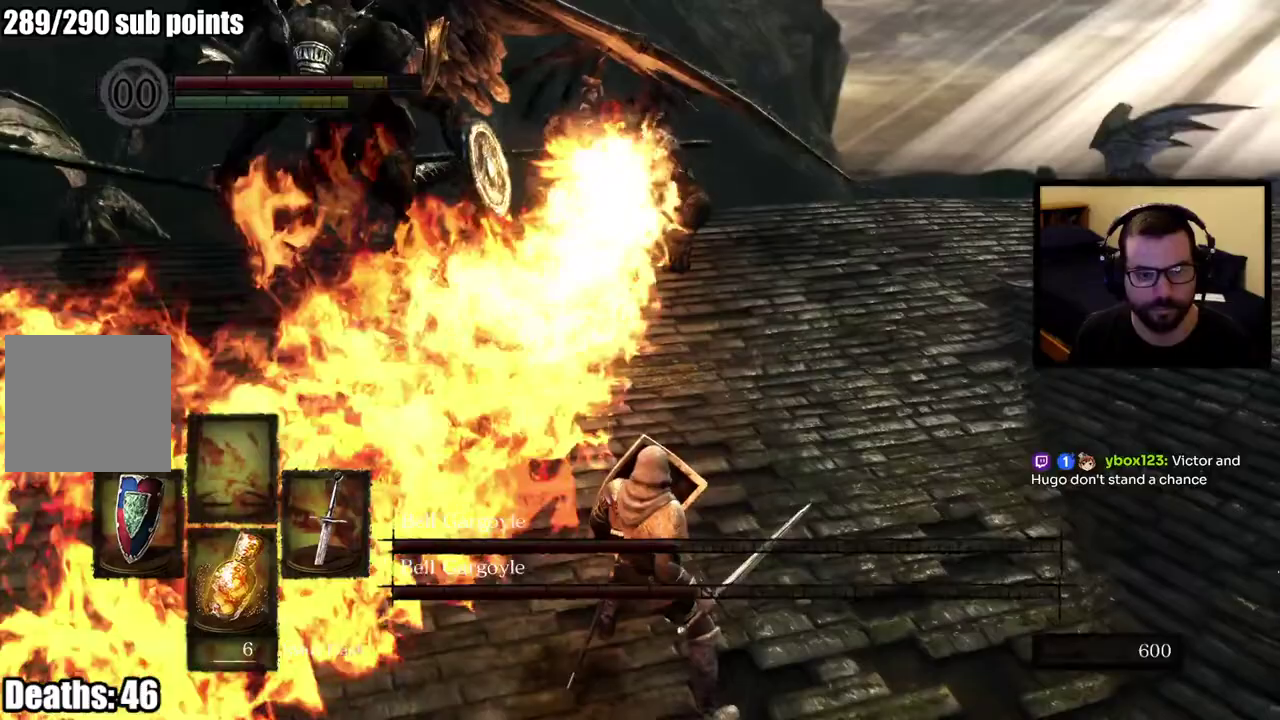
{"buttons": [], "left_stick": "right", "right_stick": "center", "events": [[217, "left_stick", "right"]]}
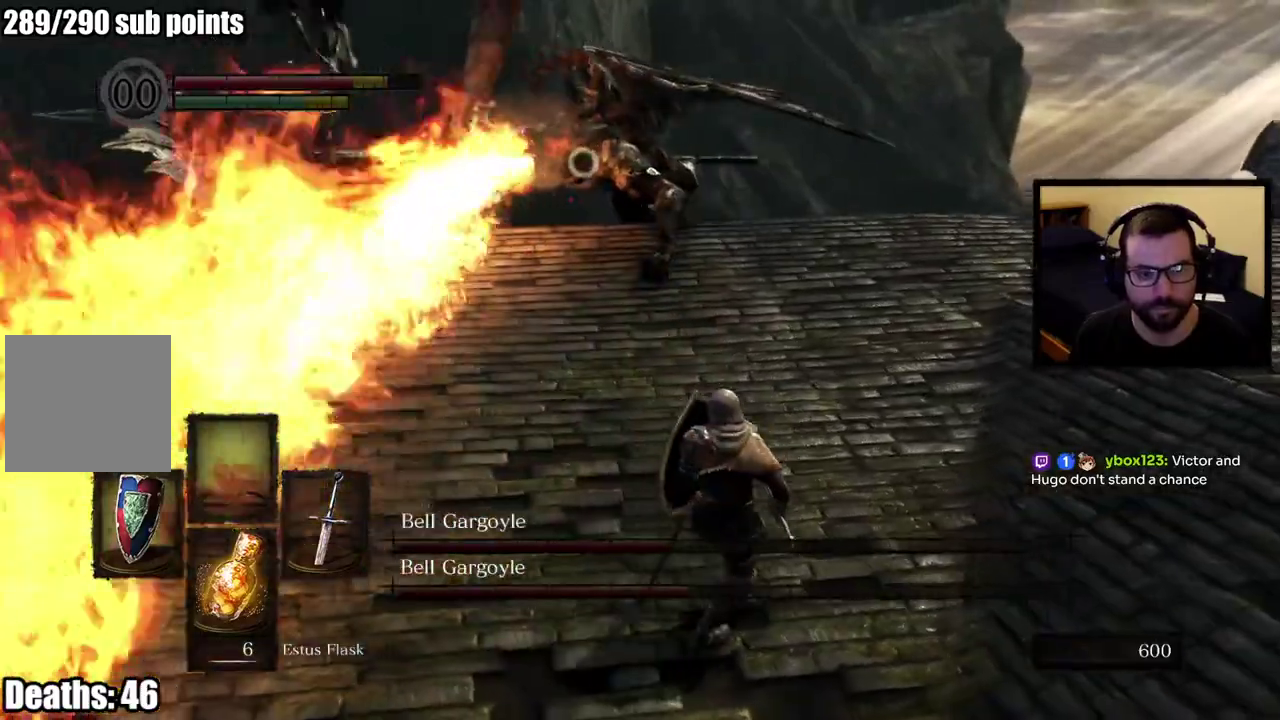
{"buttons": [], "left_stick": "up-right", "right_stick": "center", "events": [[17, "left_stick", "up-right"], [200, "right_stick", "left"], [317, "L1", "down"], [333, "right_stick", "center"], [367, "L1", "up"]]}
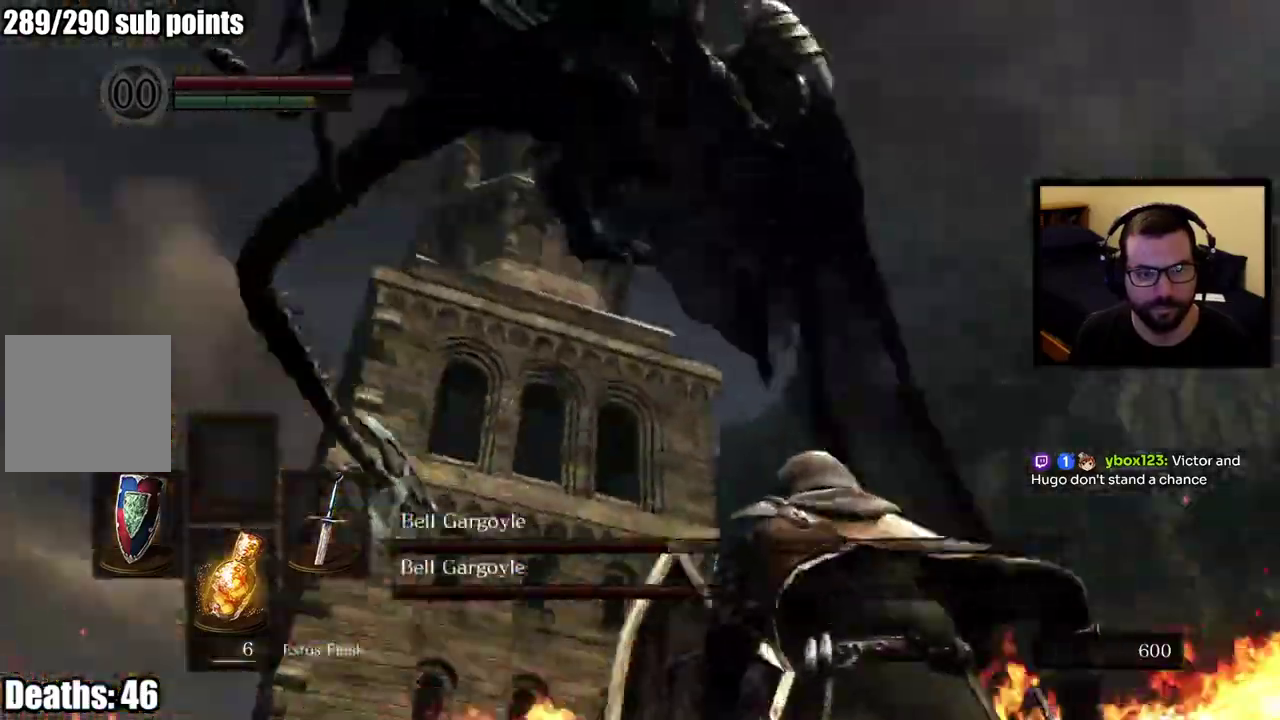
{"buttons": [], "left_stick": "down", "right_stick": "up-left", "events": [[17, "right_stick", "up-left"], [33, "left_stick", "right"], [217, "left_stick", "down-right"], [317, "left_stick", "down"]]}
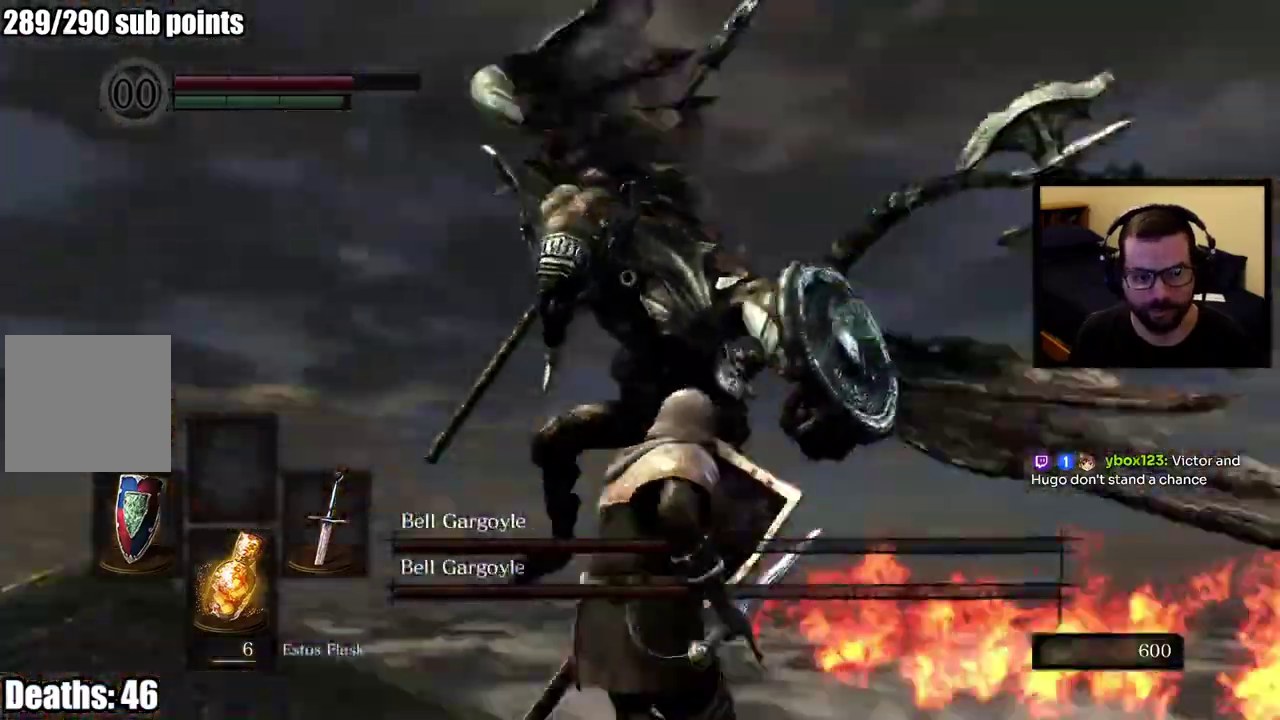
{"buttons": [], "left_stick": "down", "right_stick": "center"}
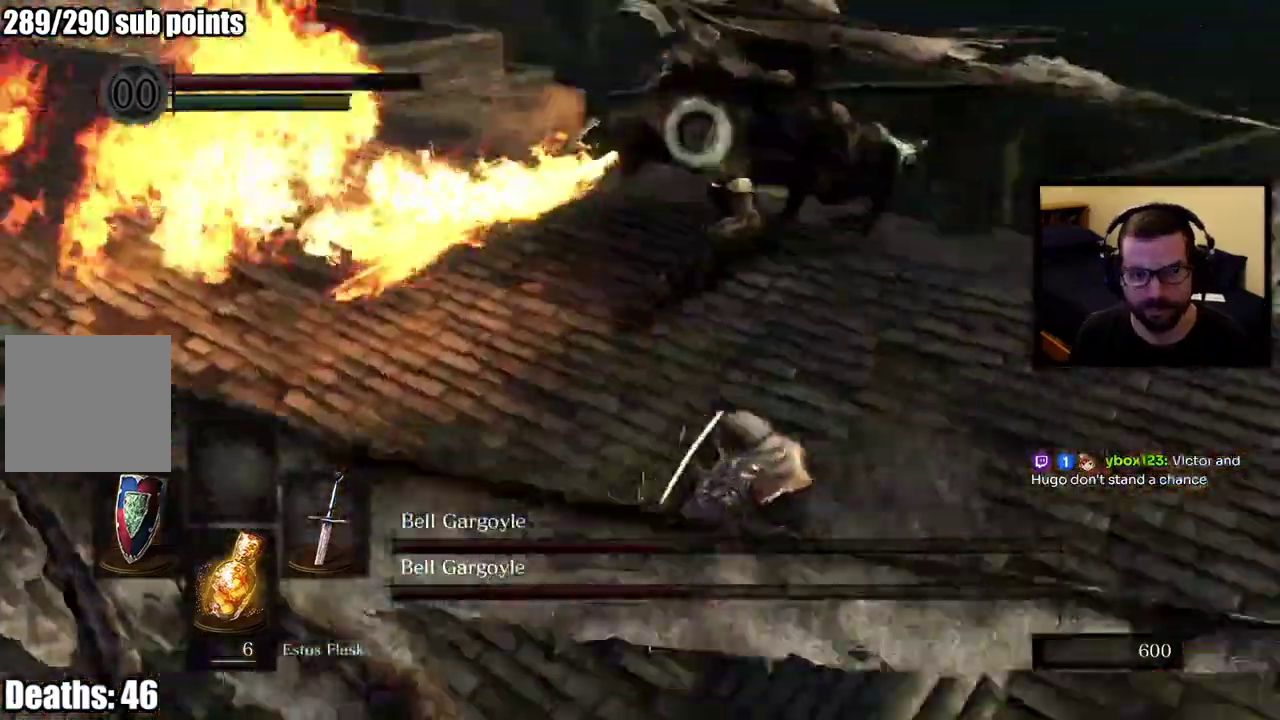
{"buttons": [], "left_stick": "down-right", "right_stick": "center"}
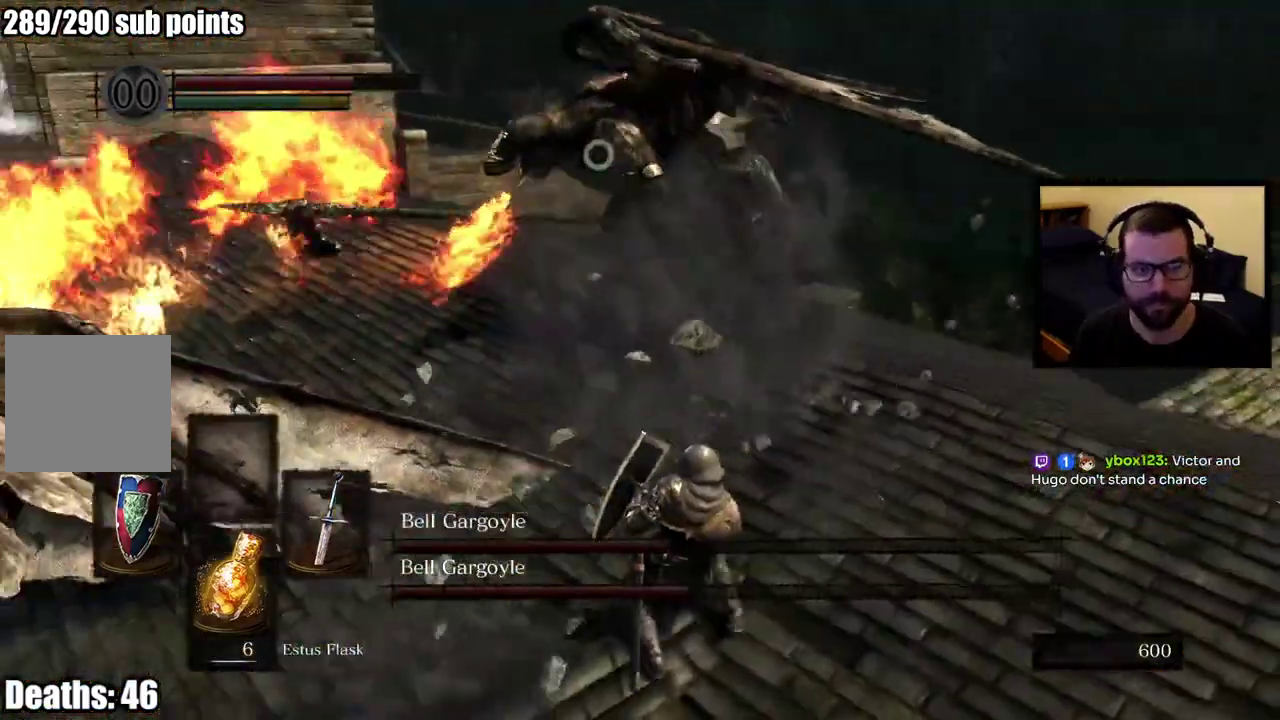
{"buttons": [], "left_stick": "down-right", "right_stick": "center", "events": [[450, "left_stick", "up-left"], [500, "left_stick", "down-right"]]}
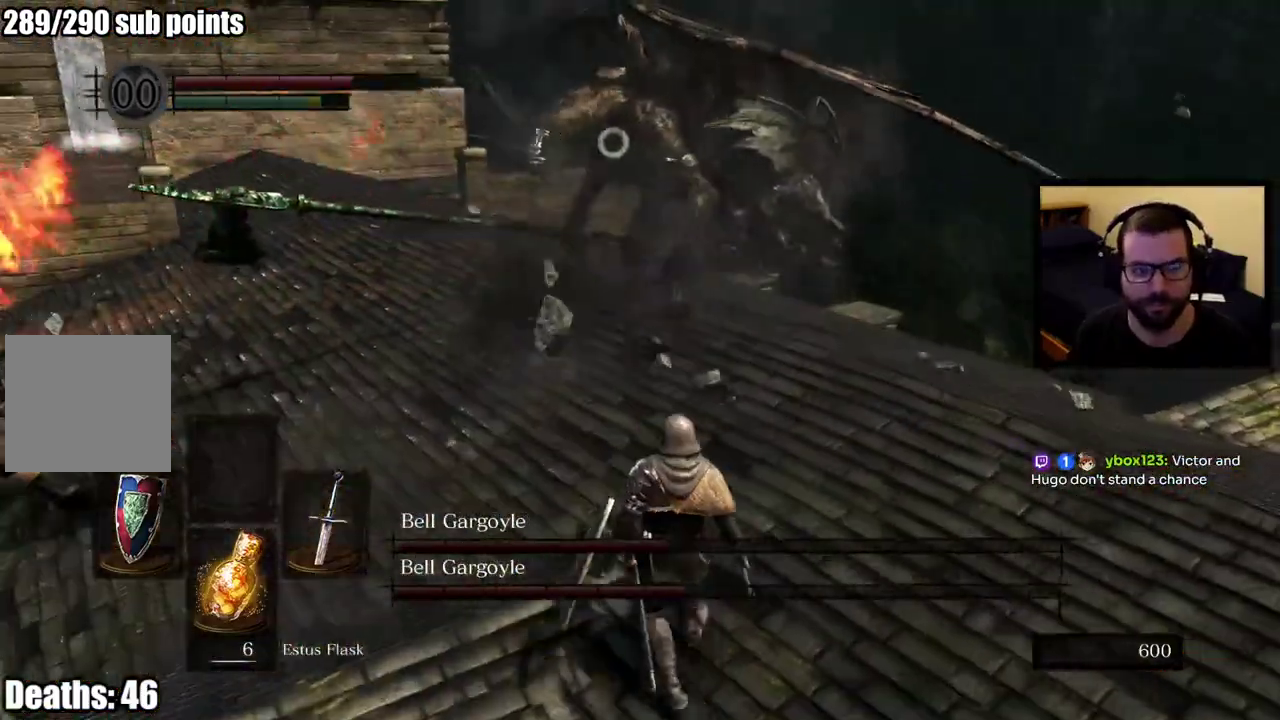
{"buttons": [], "left_stick": "down-right", "right_stick": "center"}
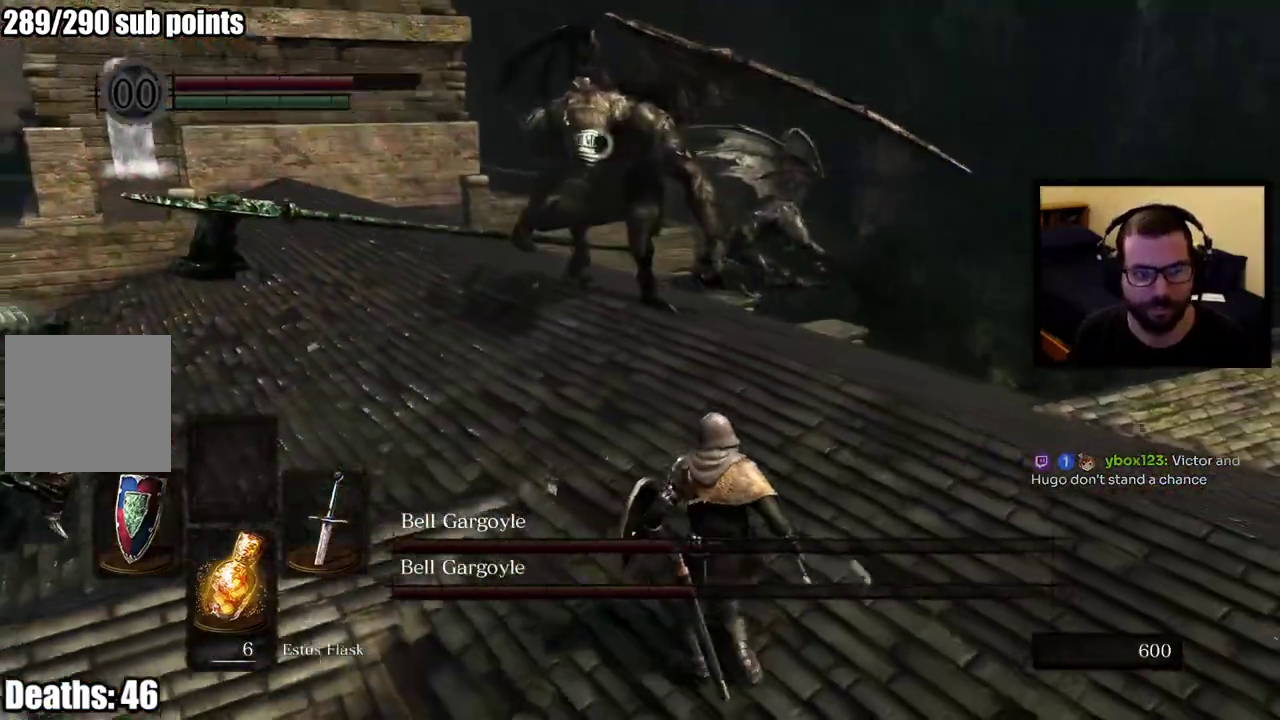
{"buttons": [], "left_stick": "down-right", "right_stick": "center", "events": [[433, "L1", "down"], [500, "L1", "up"]]}